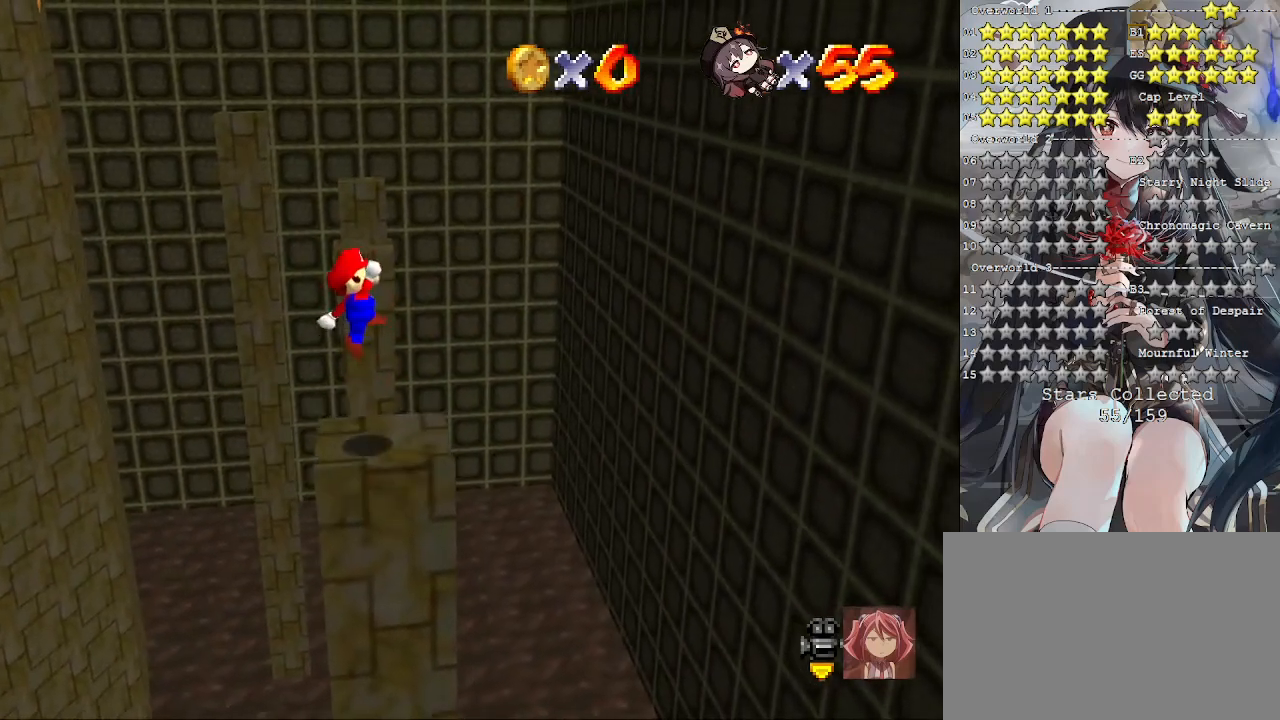
Gameplay with a controller (PlayStation layout); each line is a JSON object with the inputs held at the frame after it. "events" lists button and stick changes between this image and that frame as [ms after this image, input, new state], when the widget could be followed in between. Not read: R3.
{"buttons": [], "left_stick": "center", "right_stick": "center", "events": [[133, "left_stick", "center"]]}
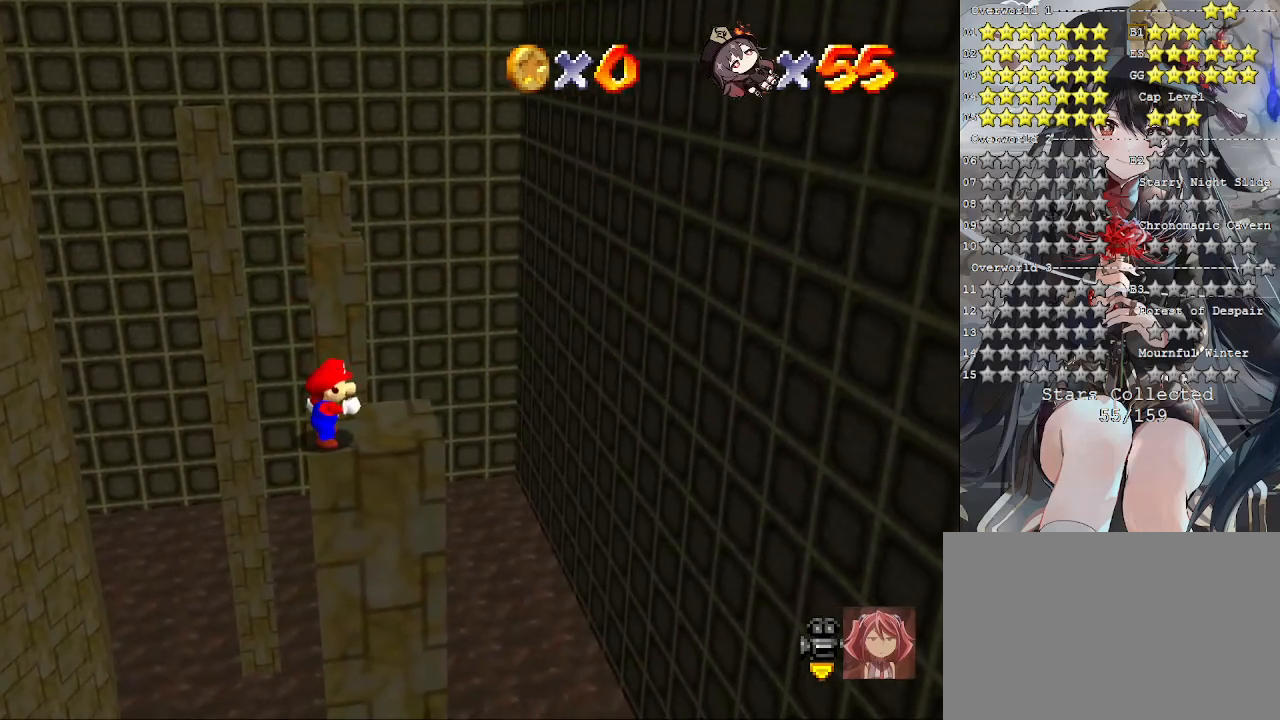
{"buttons": [], "left_stick": "up", "right_stick": "center", "events": [[133, "left_stick", "right"], [333, "left_stick", "up-right"], [433, "left_stick", "up"]]}
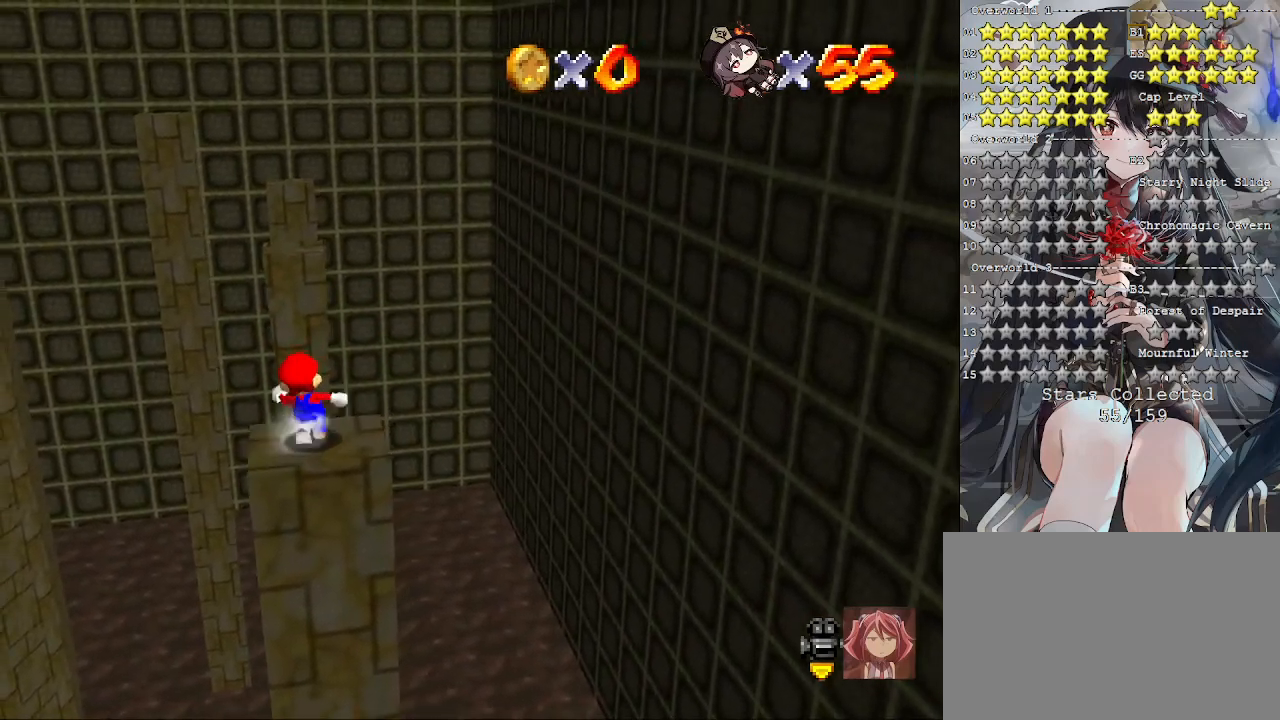
{"buttons": ["CROSS", "L2"], "left_stick": "up", "right_stick": "center", "events": [[133, "L2", "down"], [200, "CROSS", "down"]]}
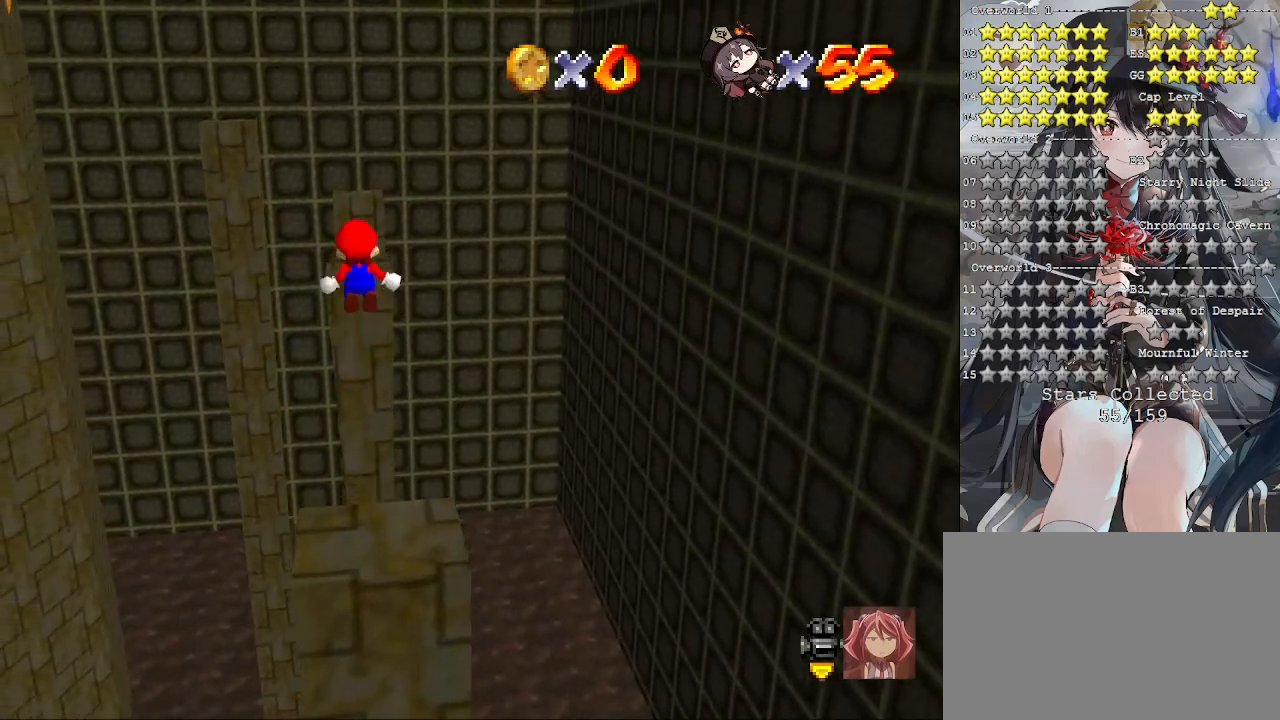
{"buttons": [], "left_stick": "up", "right_stick": "center", "events": [[233, "CROSS", "up"], [367, "L2", "up"]]}
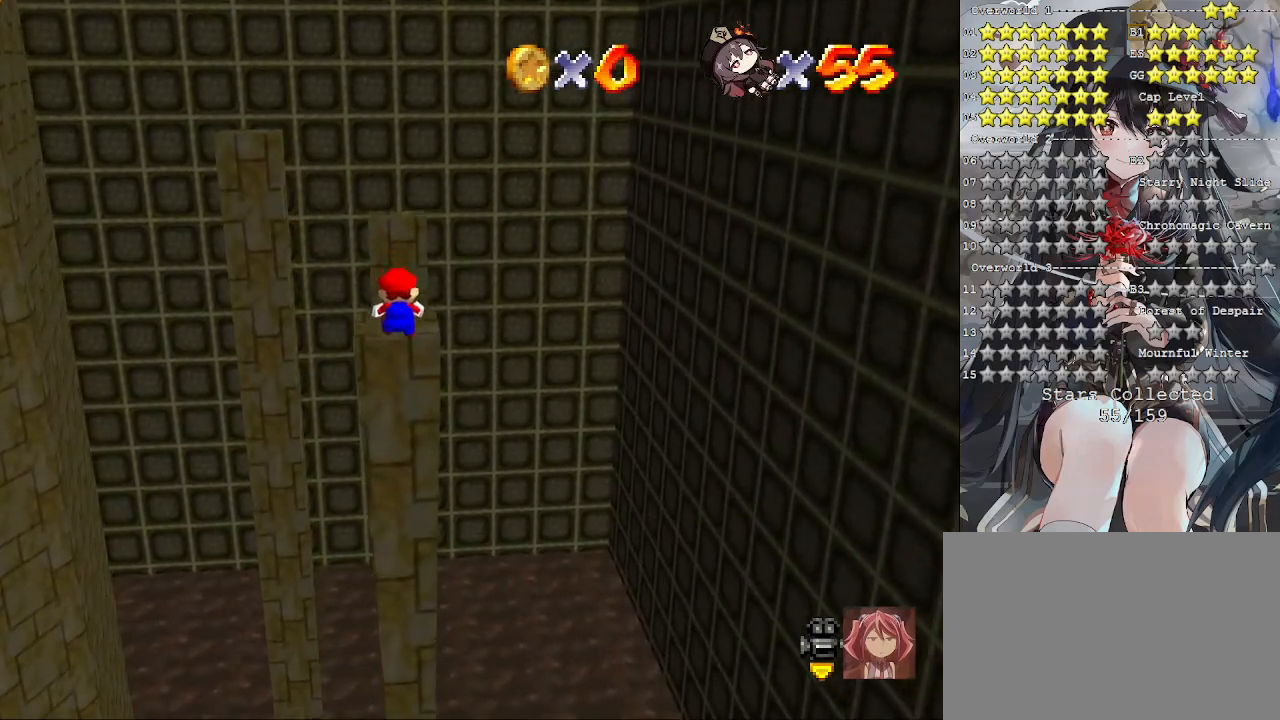
{"buttons": ["CROSS"], "left_stick": "center", "right_stick": "center", "events": [[433, "CROSS", "down"], [500, "left_stick", "center"]]}
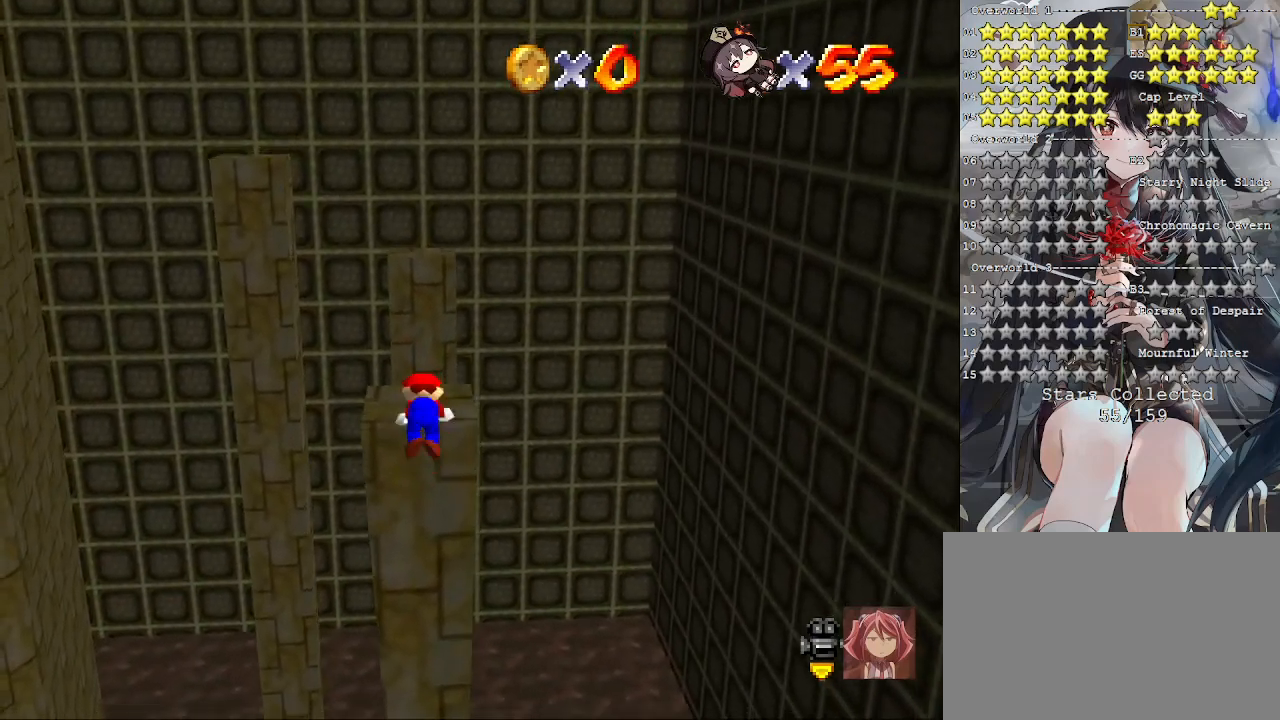
{"buttons": [], "left_stick": "center", "right_stick": "center", "events": [[33, "CROSS", "up"], [133, "right_stick", "left"], [233, "right_stick", "center"]]}
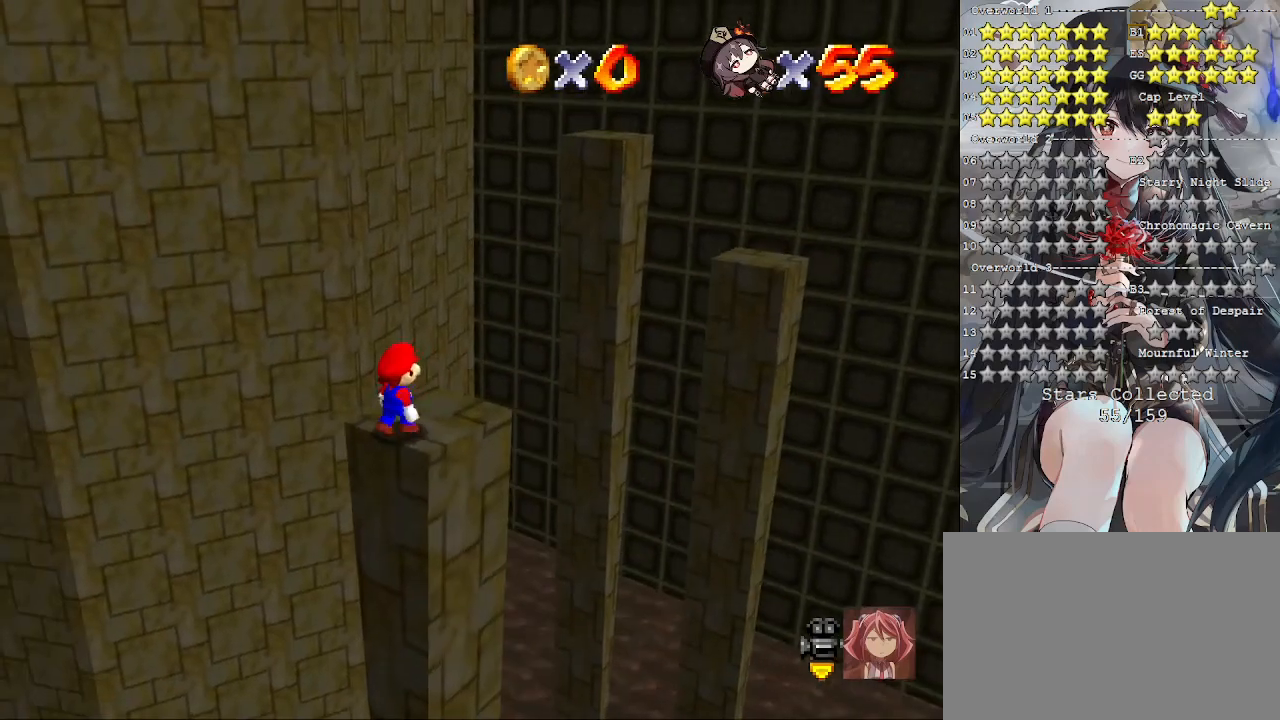
{"buttons": ["L2"], "left_stick": "up-right", "right_stick": "center", "events": [[33, "left_stick", "up-right"], [500, "L2", "down"]]}
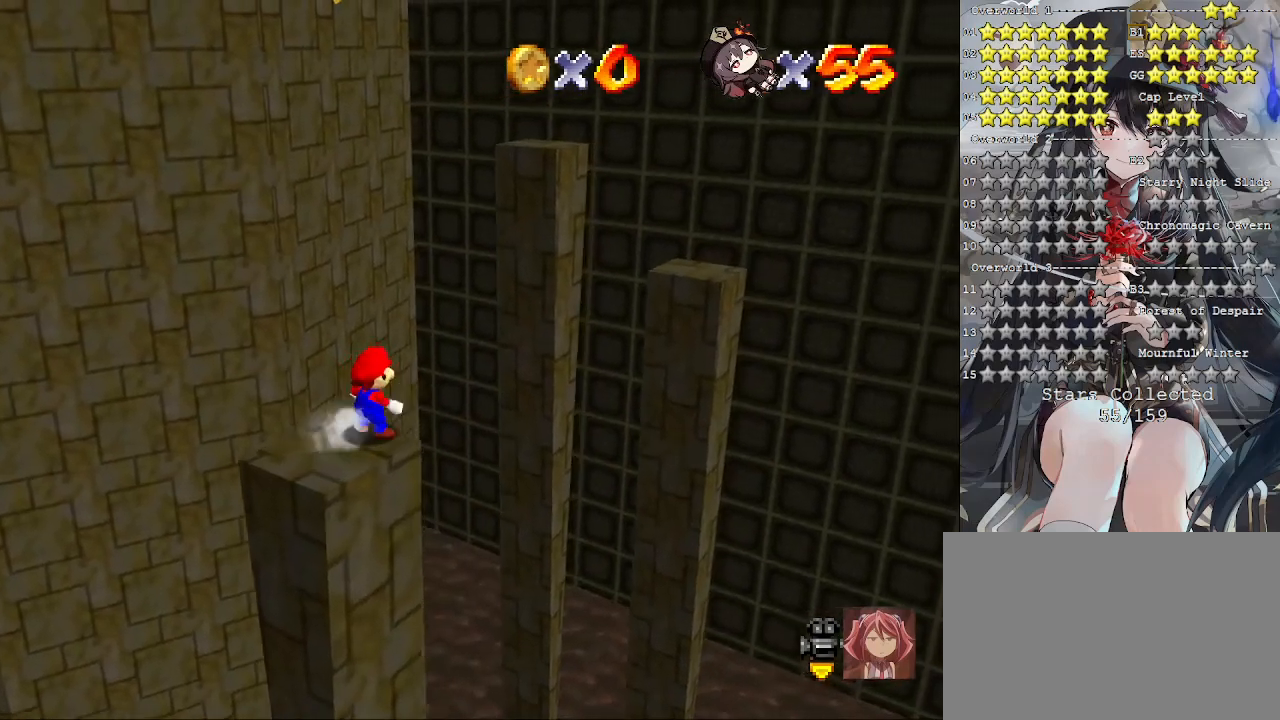
{"buttons": ["CROSS", "L2"], "left_stick": "up-right", "right_stick": "center", "events": [[67, "CROSS", "down"]]}
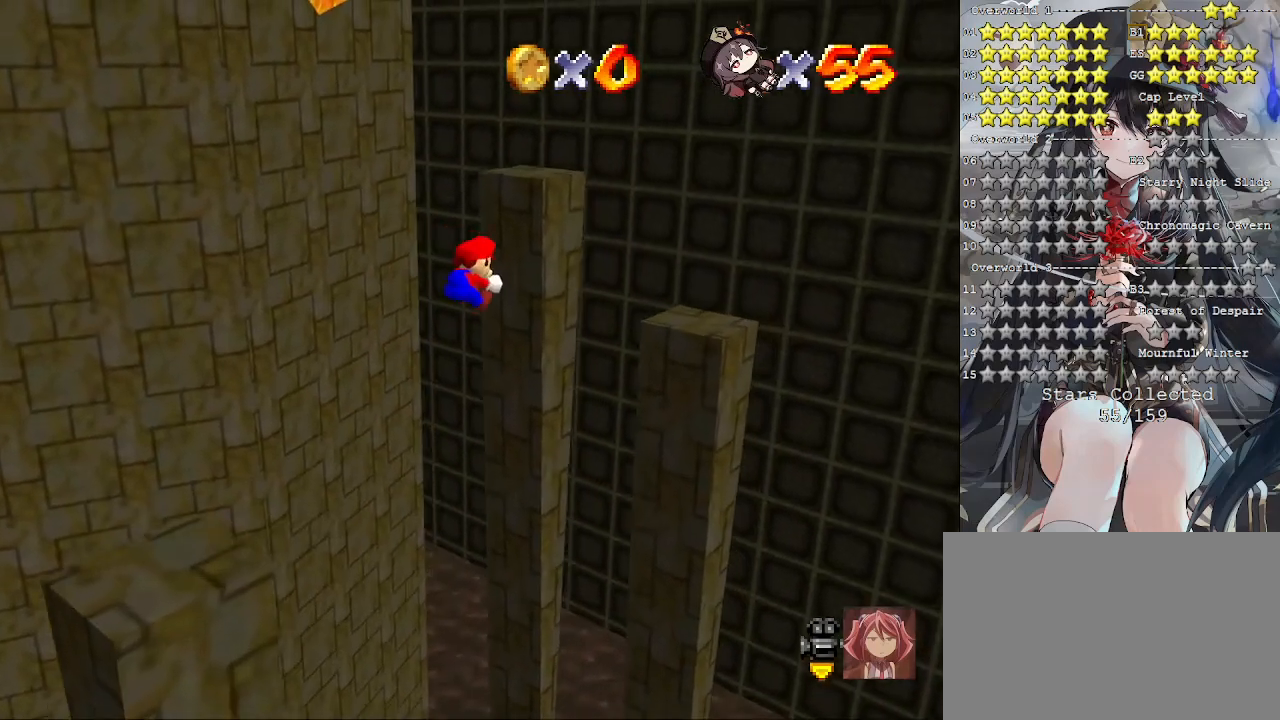
{"buttons": ["CROSS"], "left_stick": "up-right", "right_stick": "center", "events": [[500, "L2", "up"]]}
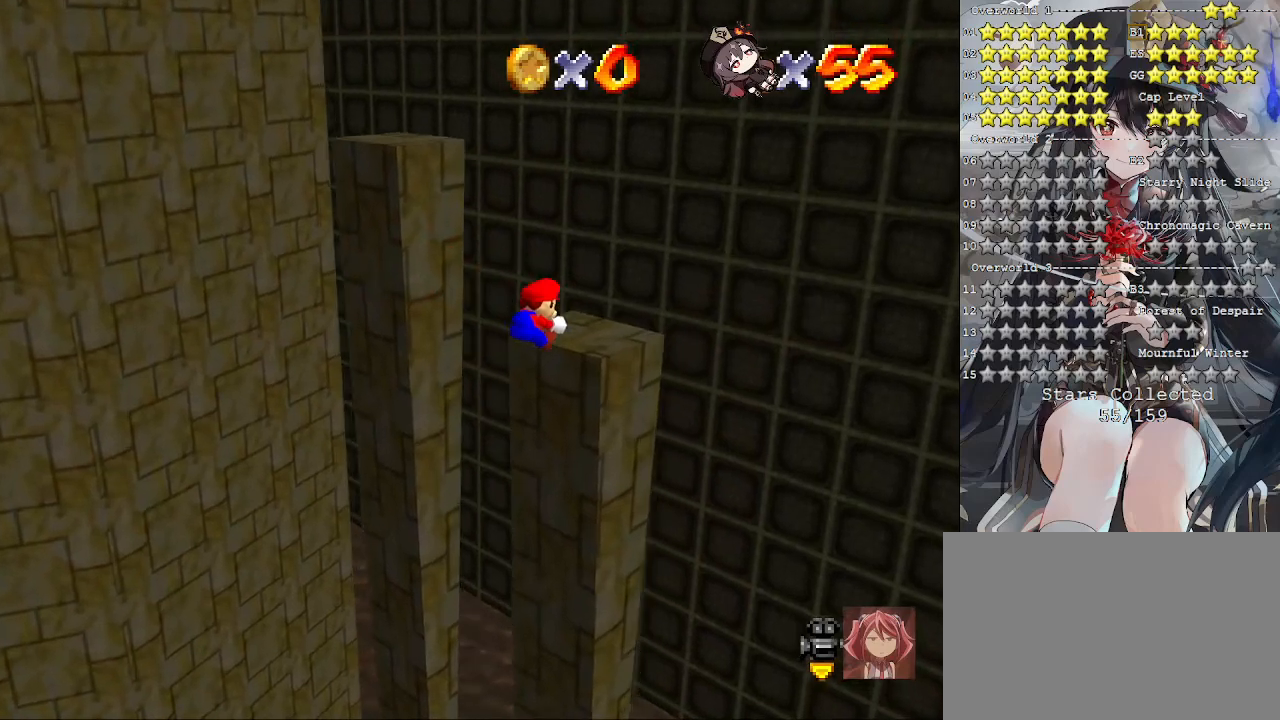
{"buttons": [], "left_stick": "center", "right_stick": "center", "events": [[33, "CROSS", "up"], [33, "left_stick", "center"], [233, "right_stick", "left"], [433, "right_stick", "center"]]}
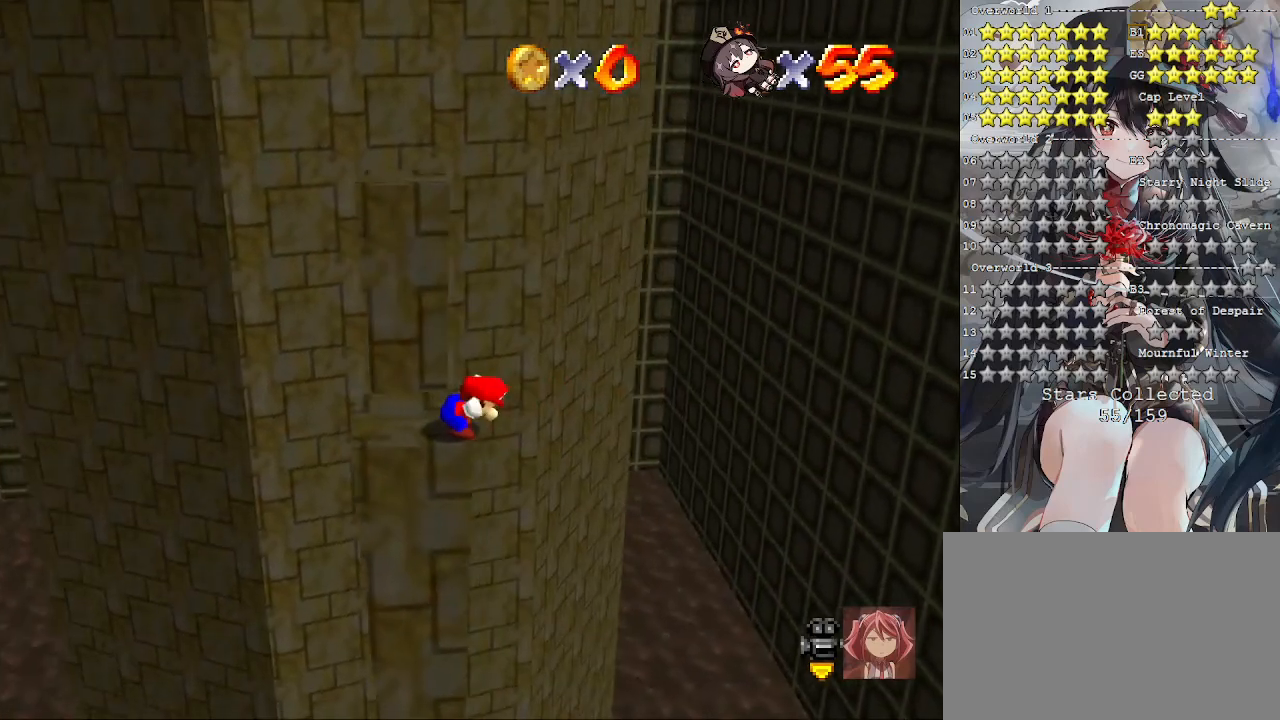
{"buttons": [], "left_stick": "center", "right_stick": "center", "events": []}
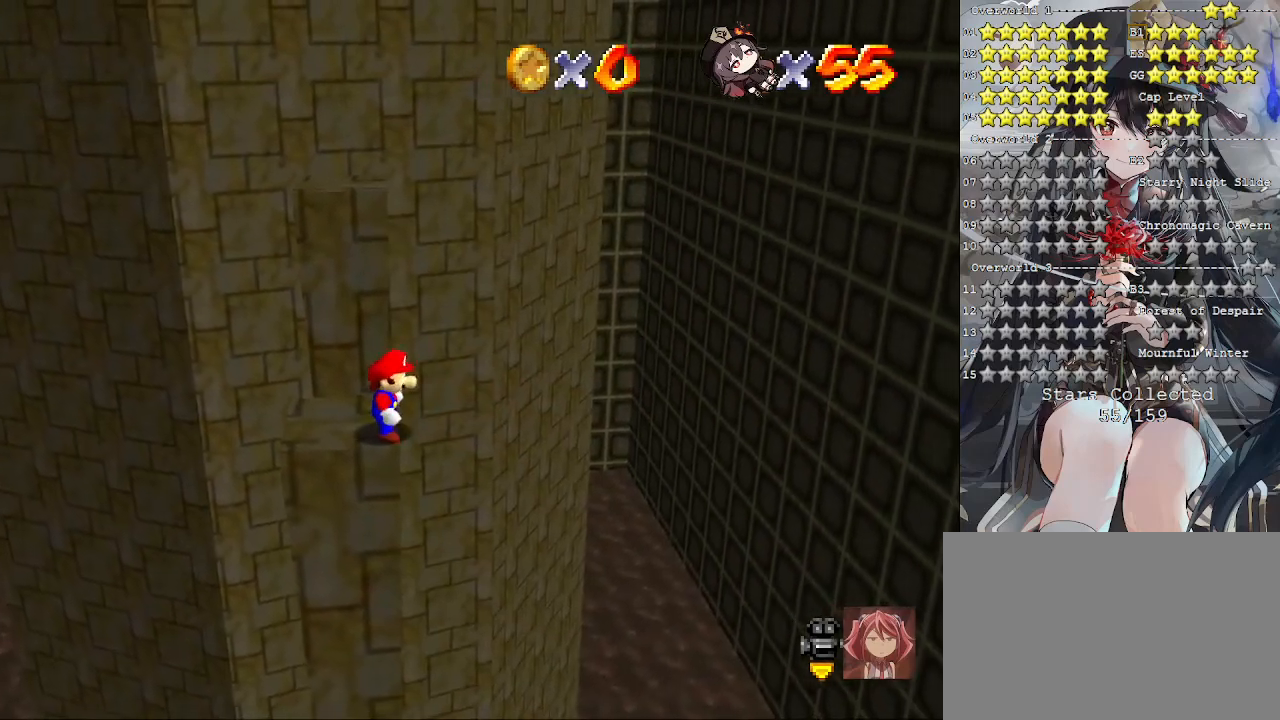
{"buttons": ["CROSS"], "left_stick": "center", "right_stick": "center", "events": [[467, "CROSS", "down"]]}
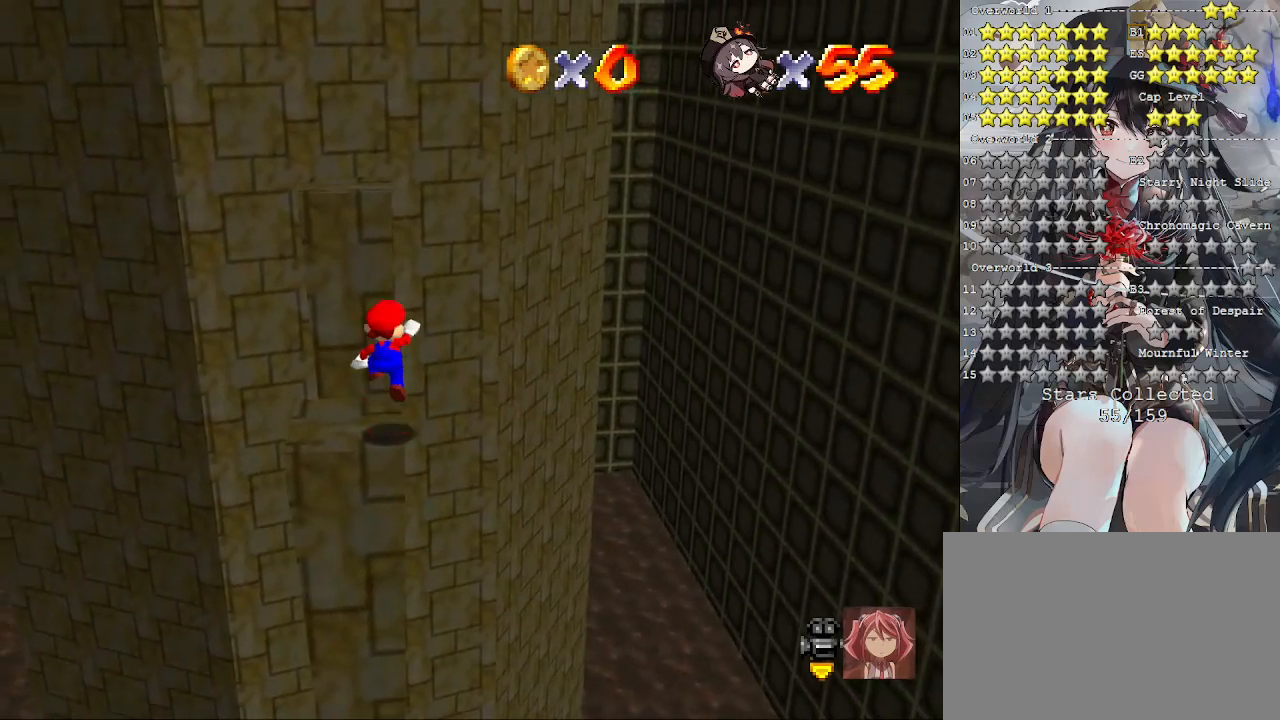
{"buttons": [], "left_stick": "up", "right_stick": "center", "events": [[67, "CROSS", "up"], [67, "left_stick", "left"], [267, "left_stick", "center"], [500, "left_stick", "up"]]}
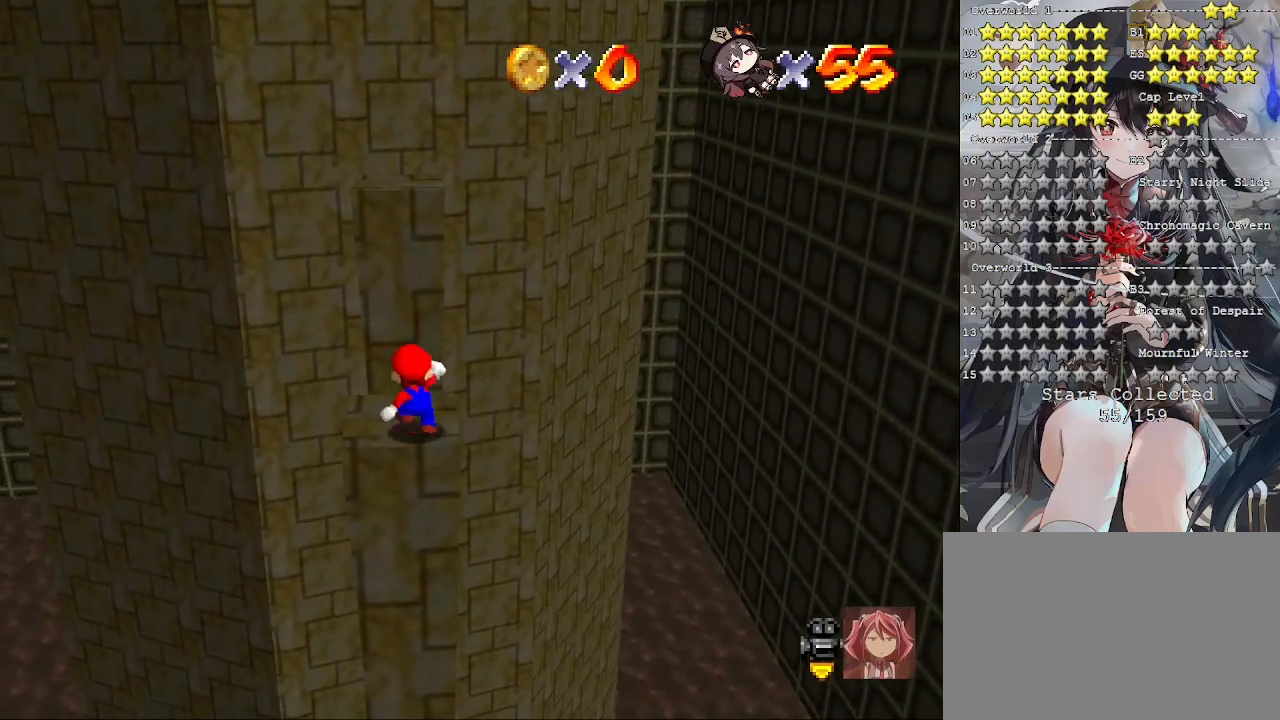
{"buttons": [], "left_stick": "center", "right_stick": "center", "events": [[133, "left_stick", "center"], [300, "CROSS", "down"], [367, "CROSS", "up"]]}
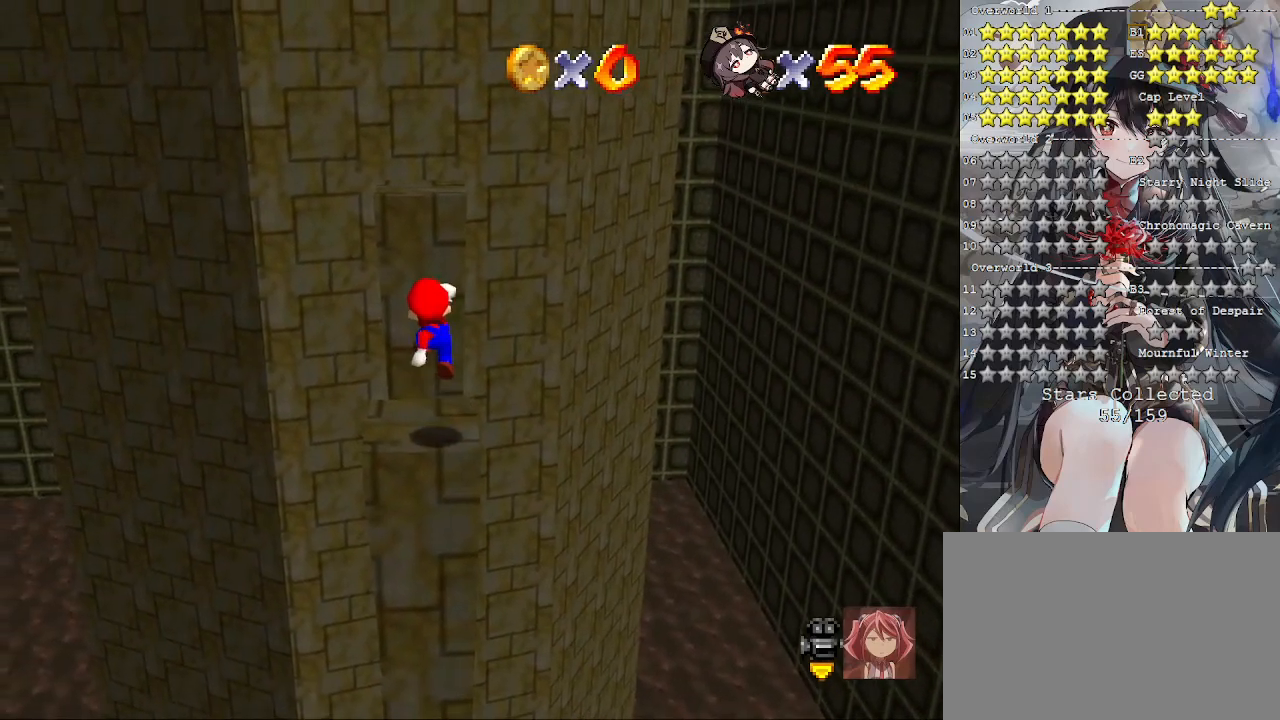
{"buttons": ["CROSS"], "left_stick": "down", "right_stick": "center", "events": [[200, "left_stick", "down"], [367, "CROSS", "down"]]}
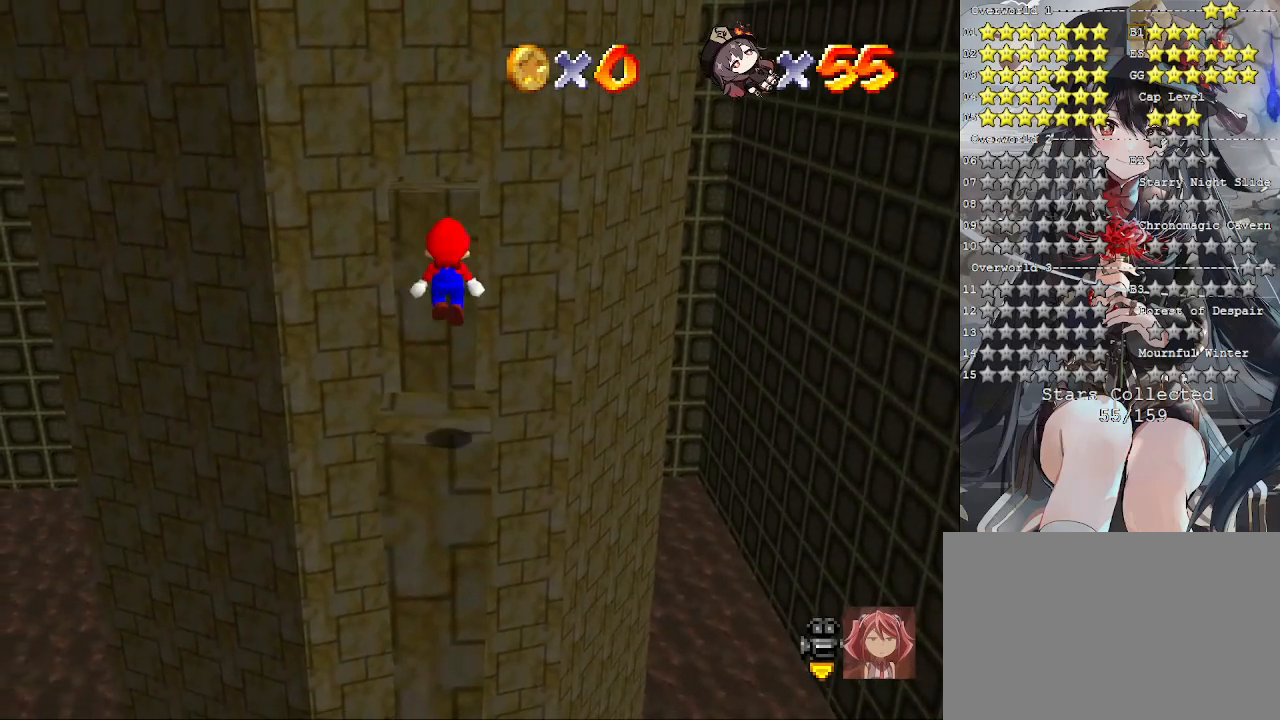
{"buttons": ["CROSS"], "left_stick": "up", "right_stick": "center", "events": [[167, "left_stick", "center"], [233, "left_stick", "up"]]}
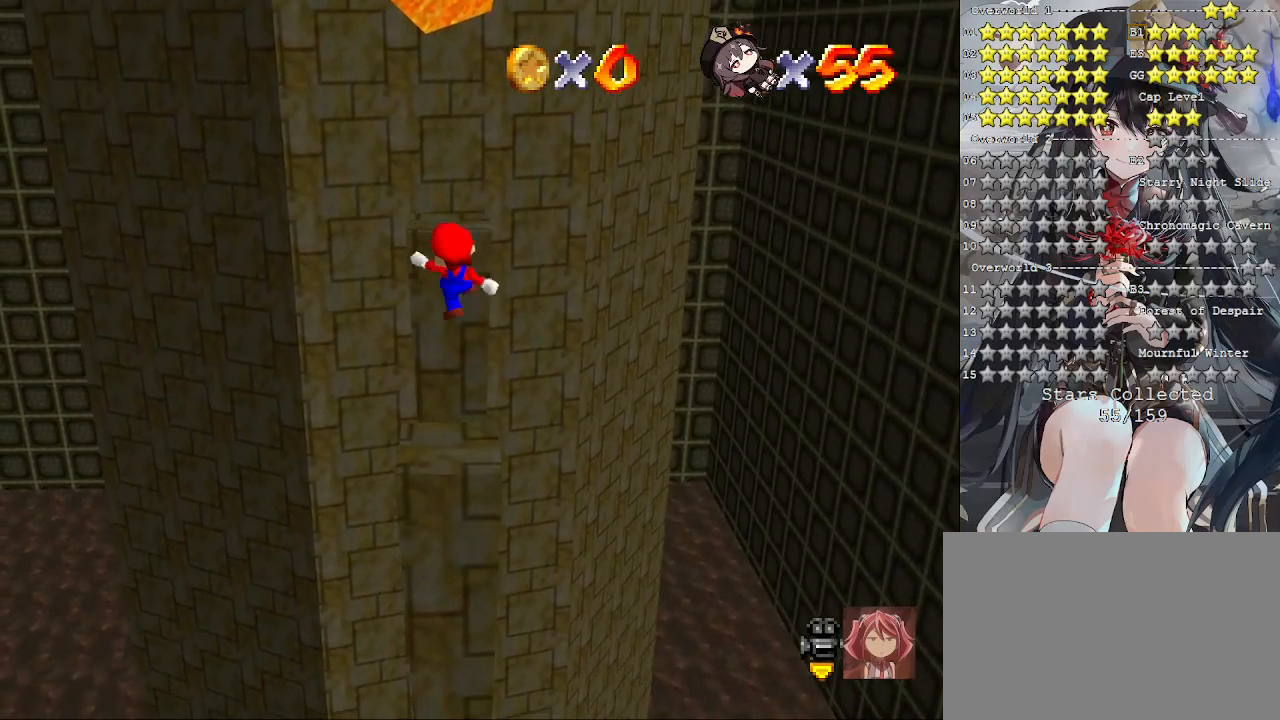
{"buttons": [], "left_stick": "up", "right_stick": "center", "events": [[33, "SQUARE", "down"], [100, "SQUARE", "up"], [133, "CROSS", "up"]]}
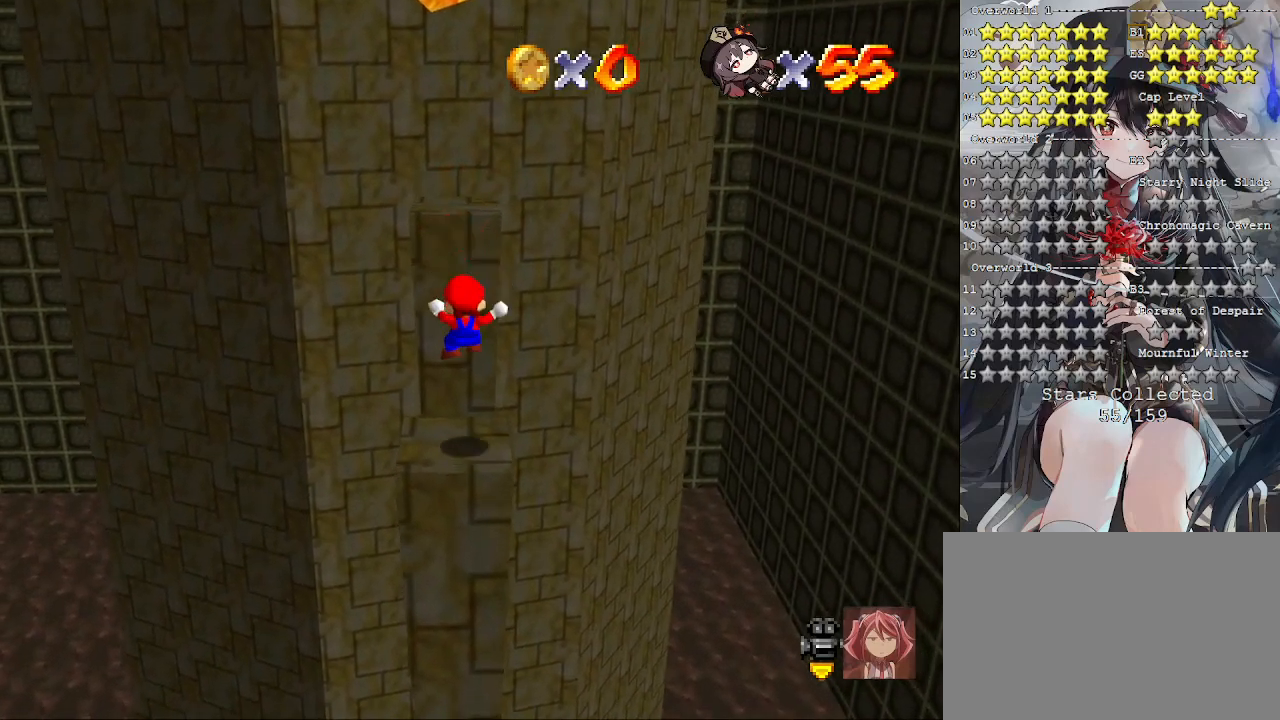
{"buttons": ["CROSS"], "left_stick": "up", "right_stick": "center", "events": [[33, "left_stick", "center"], [100, "left_stick", "up"], [233, "CROSS", "down"]]}
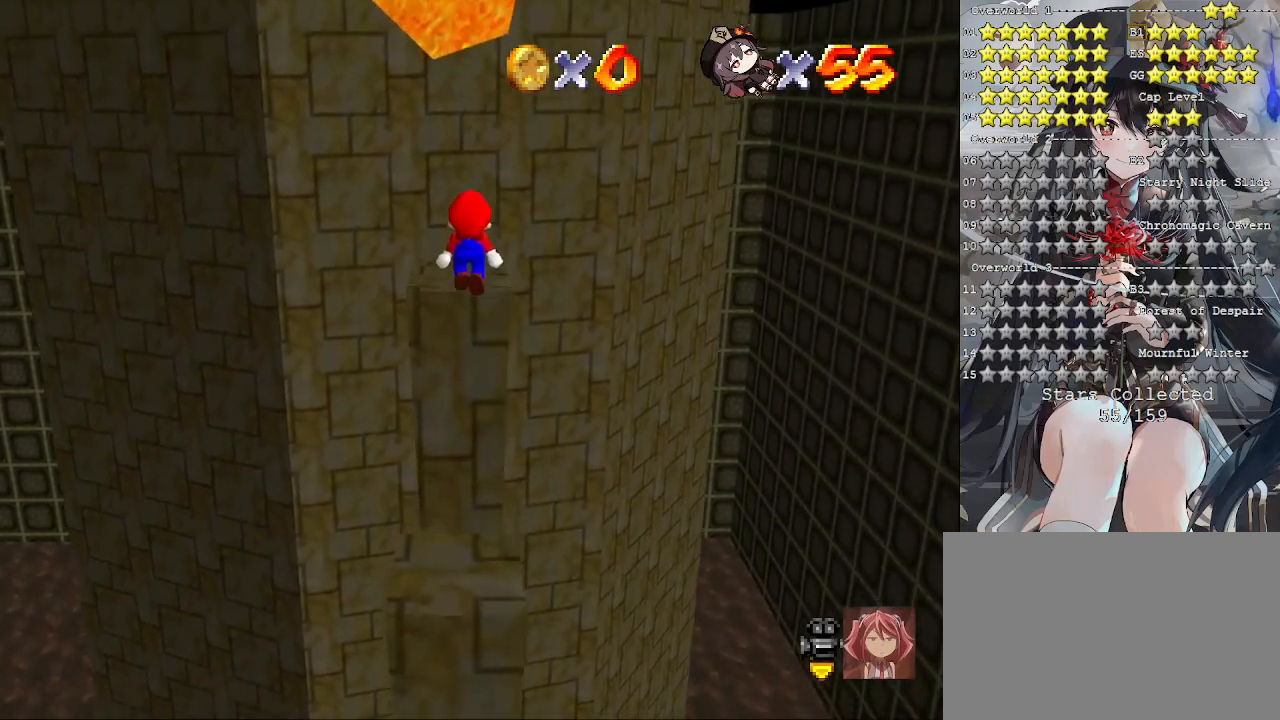
{"buttons": ["CROSS"], "left_stick": "up", "right_stick": "center", "events": [[33, "left_stick", "center"], [100, "left_stick", "up"], [233, "CROSS", "up"], [467, "CROSS", "down"]]}
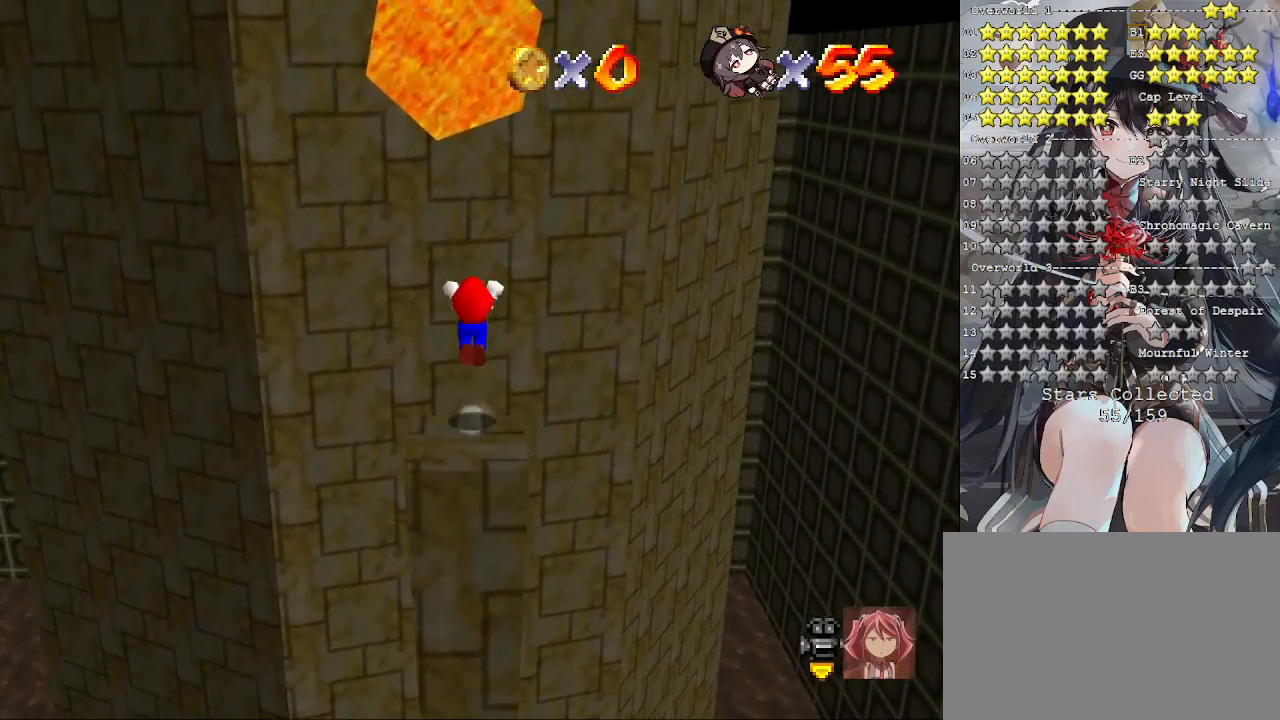
{"buttons": [], "left_stick": "up", "right_stick": "down-right", "events": [[400, "CROSS", "up"], [500, "right_stick", "down-right"]]}
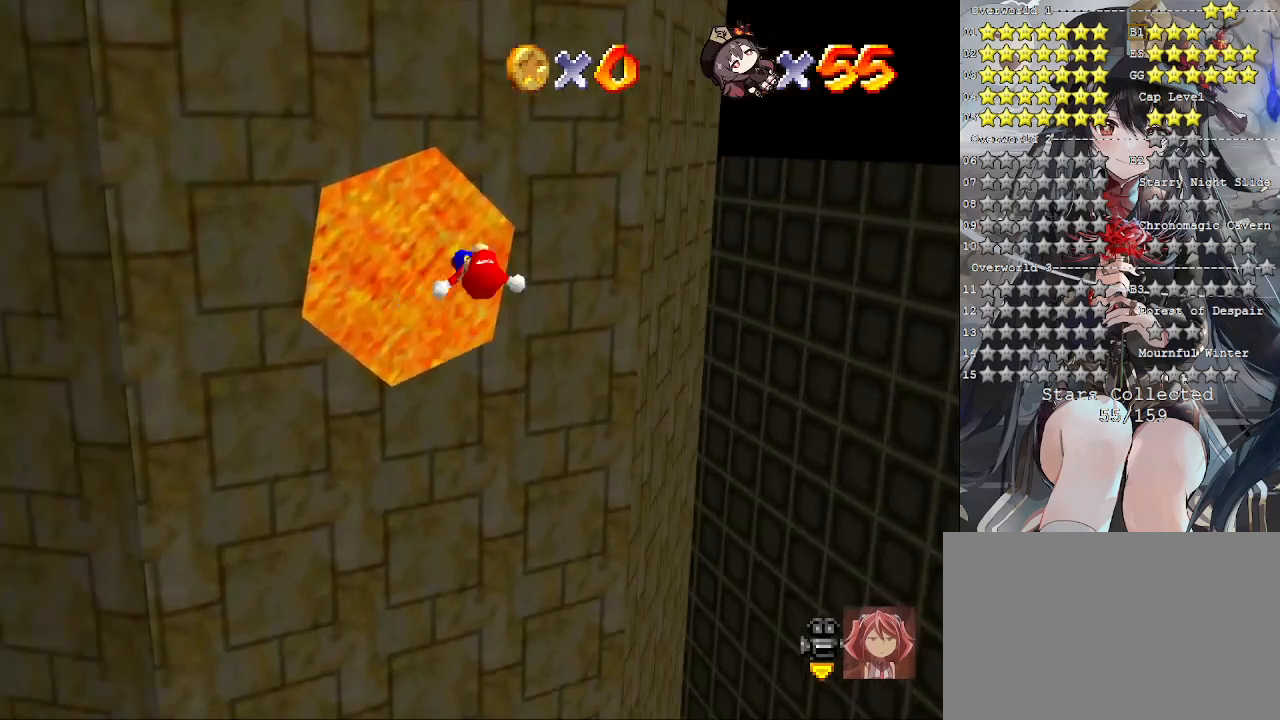
{"buttons": [], "left_stick": "up", "right_stick": "center", "events": [[133, "right_stick", "center"]]}
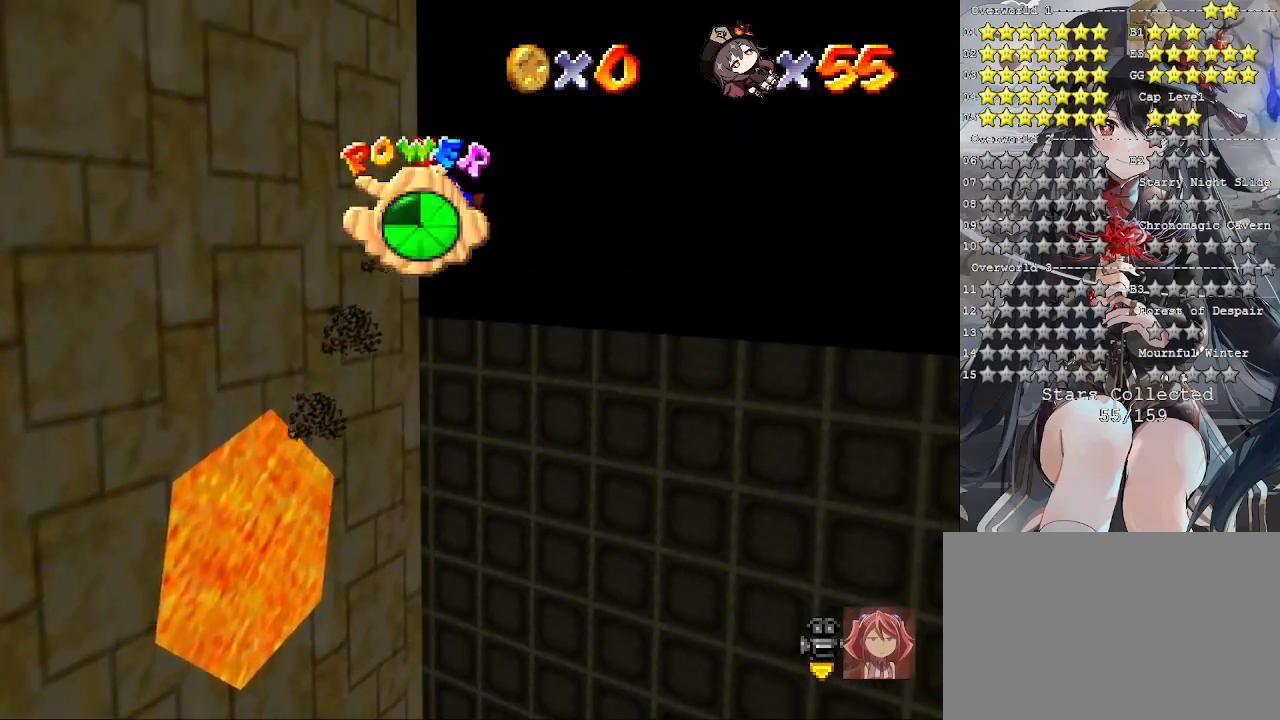
{"buttons": [], "left_stick": "up", "right_stick": "center", "events": [[167, "right_stick", "left"], [333, "right_stick", "center"]]}
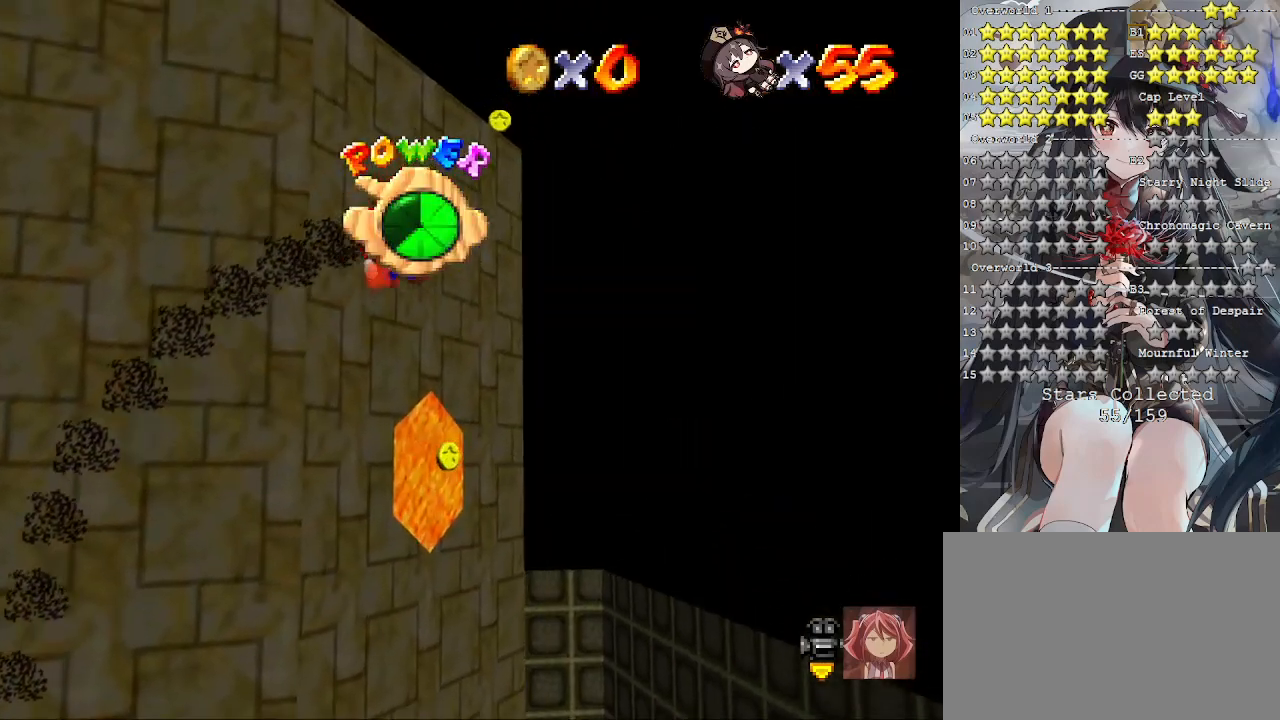
{"buttons": [], "left_stick": "up", "right_stick": "center", "events": []}
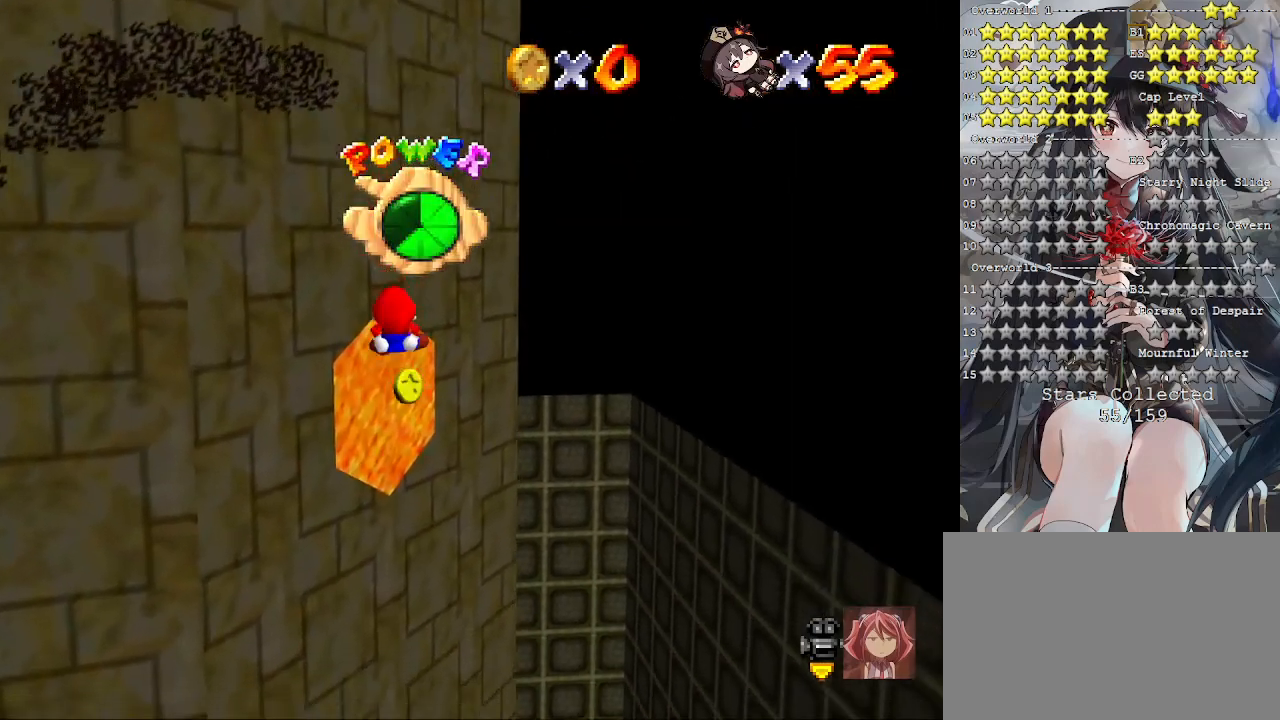
{"buttons": [], "left_stick": "up", "right_stick": "center", "events": []}
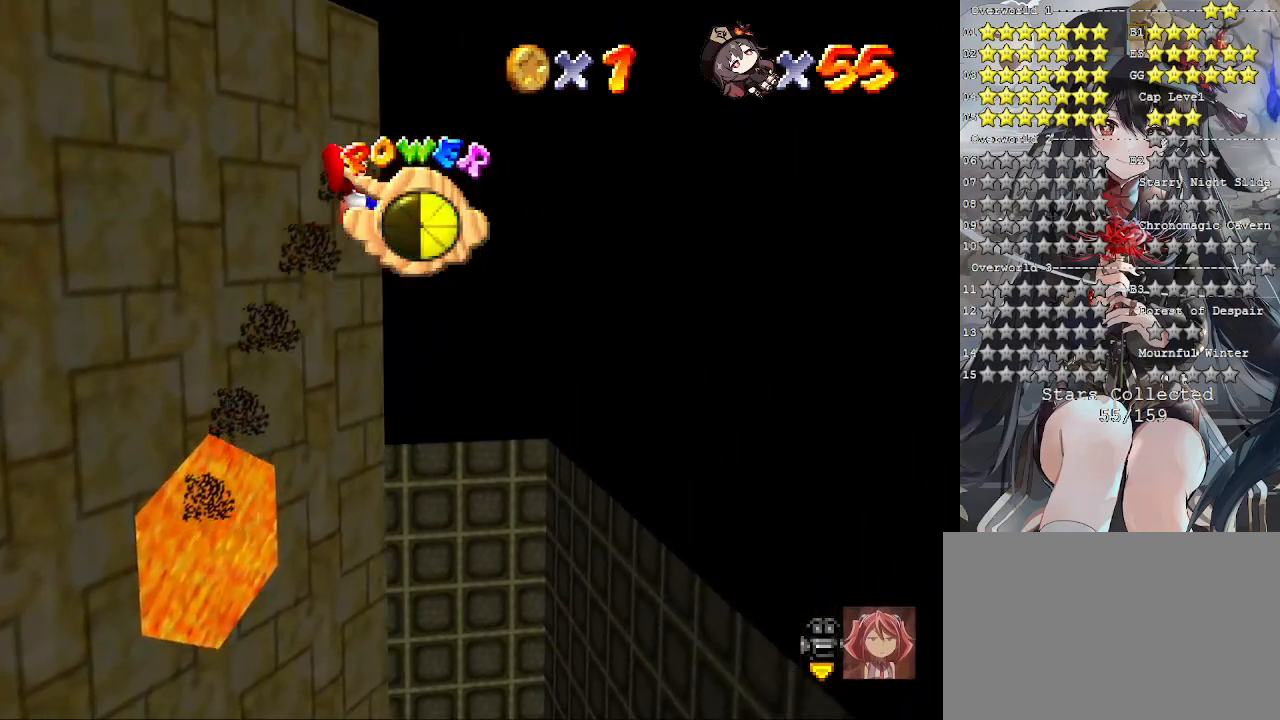
{"buttons": [], "left_stick": "up-left", "right_stick": "center", "events": [[33, "left_stick", "up-left"]]}
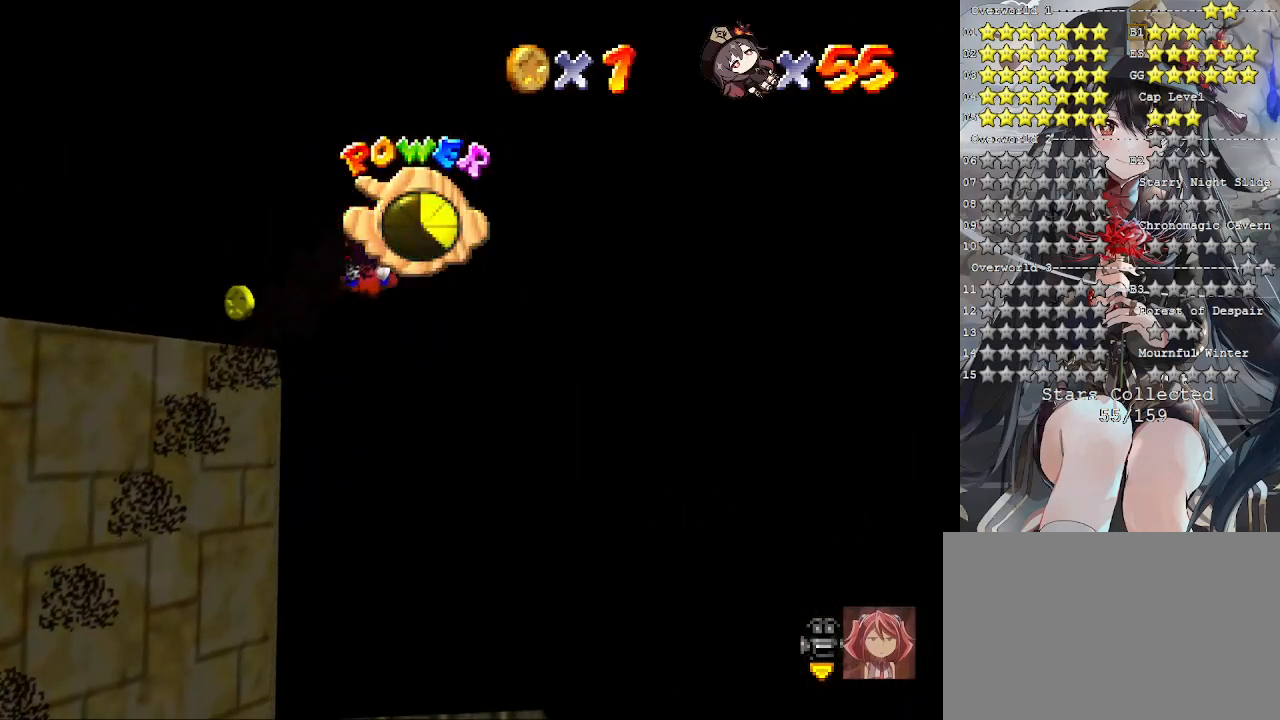
{"buttons": [], "left_stick": "up-left", "right_stick": "left", "events": [[433, "right_stick", "left"]]}
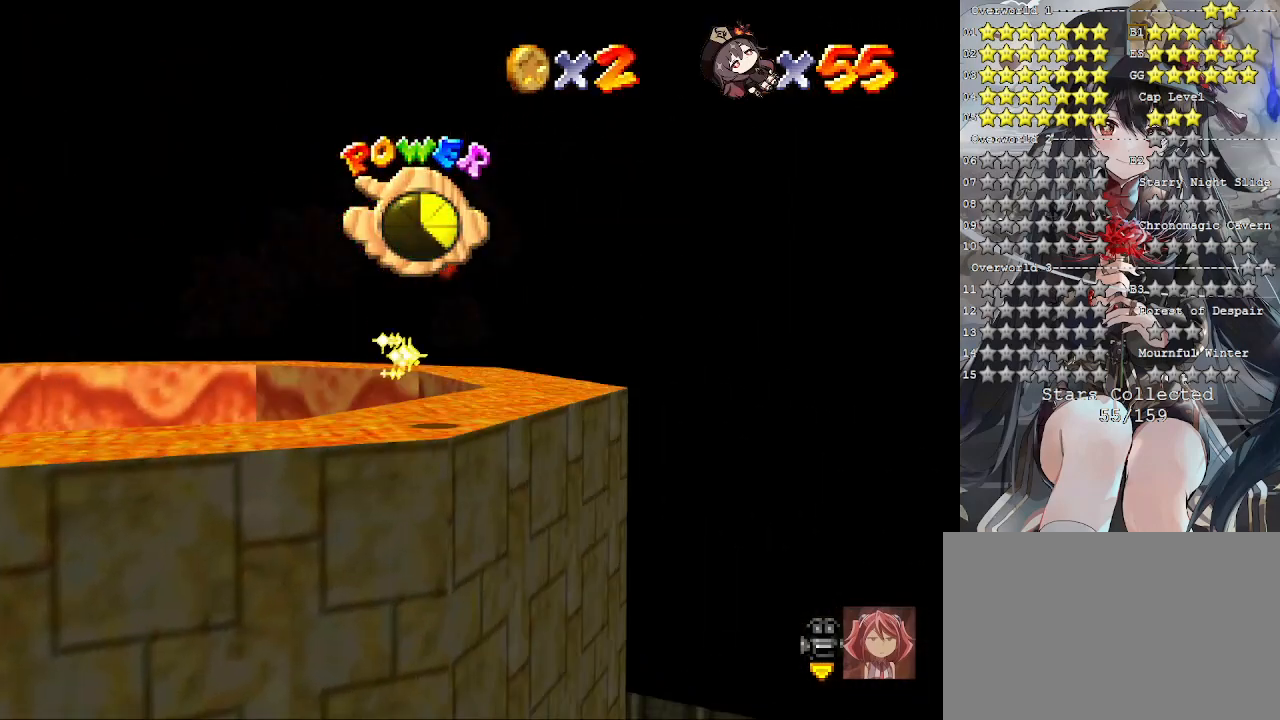
{"buttons": [], "left_stick": "down", "right_stick": "center", "events": [[100, "right_stick", "center"], [300, "left_stick", "center"], [500, "left_stick", "down"]]}
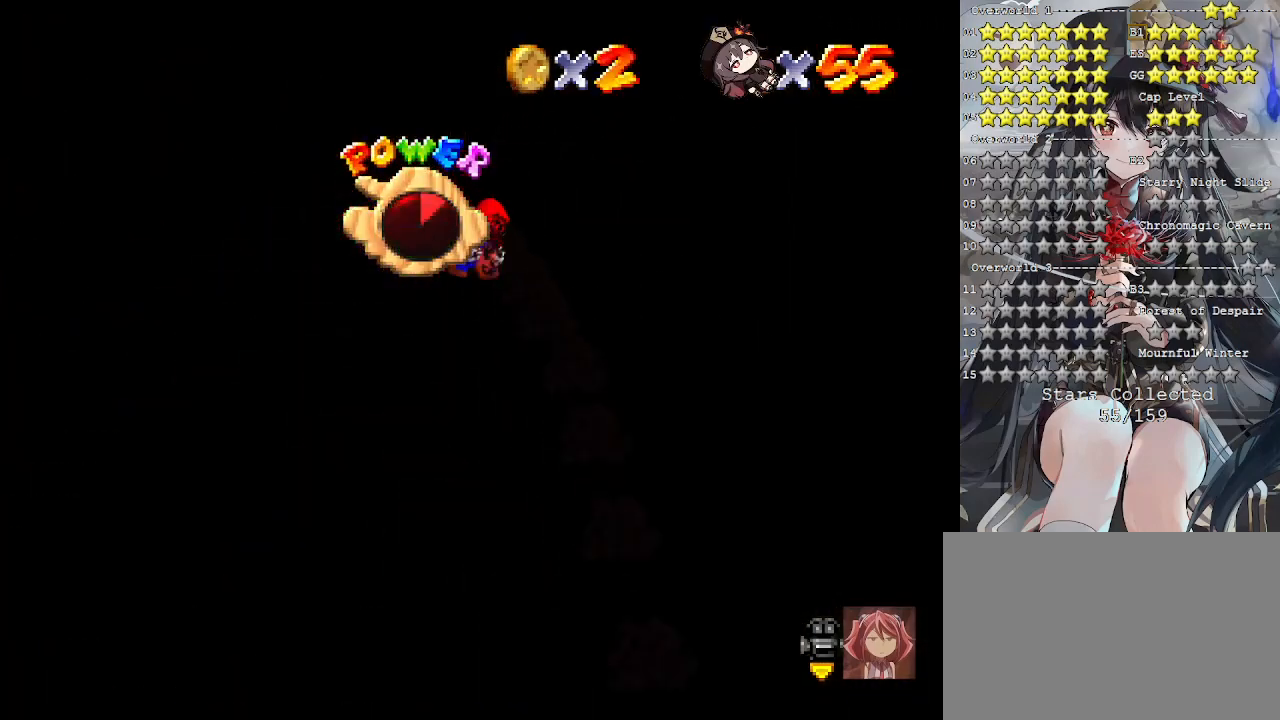
{"buttons": [], "left_stick": "down-right", "right_stick": "center", "events": [[333, "left_stick", "down-right"]]}
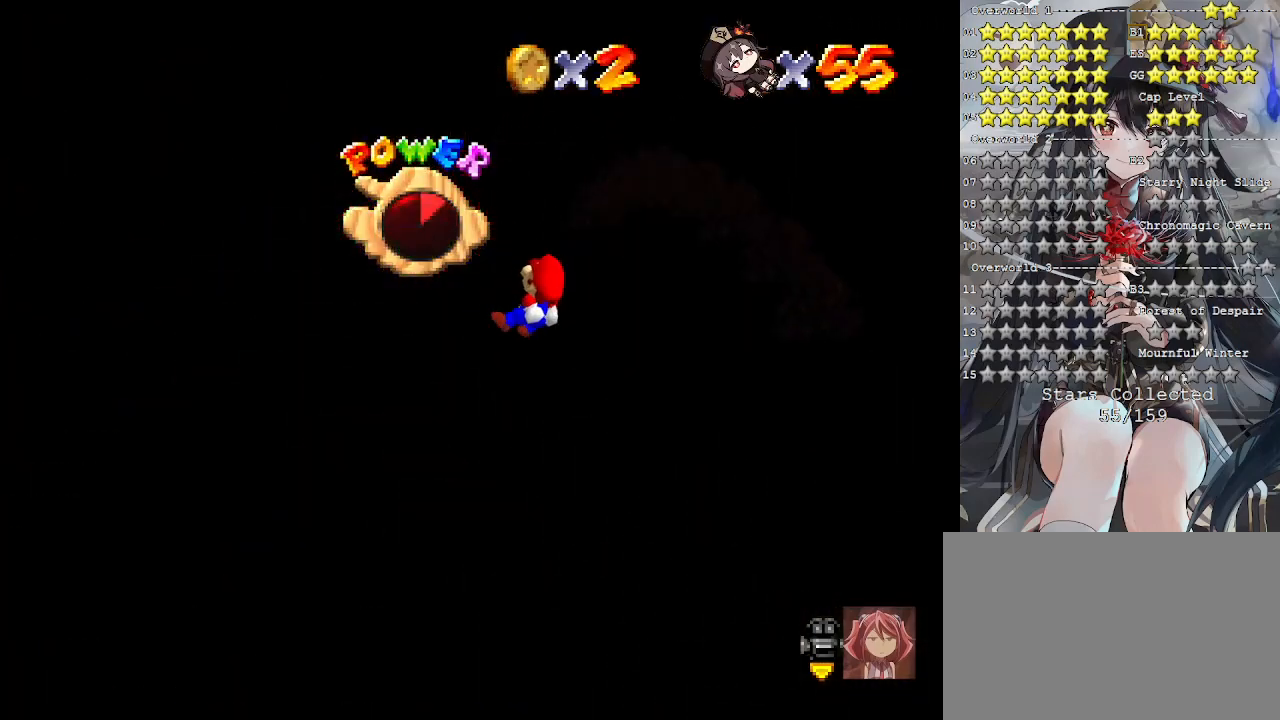
{"buttons": [], "left_stick": "center", "right_stick": "center", "events": [[200, "left_stick", "center"], [267, "left_stick", "down"], [467, "left_stick", "center"]]}